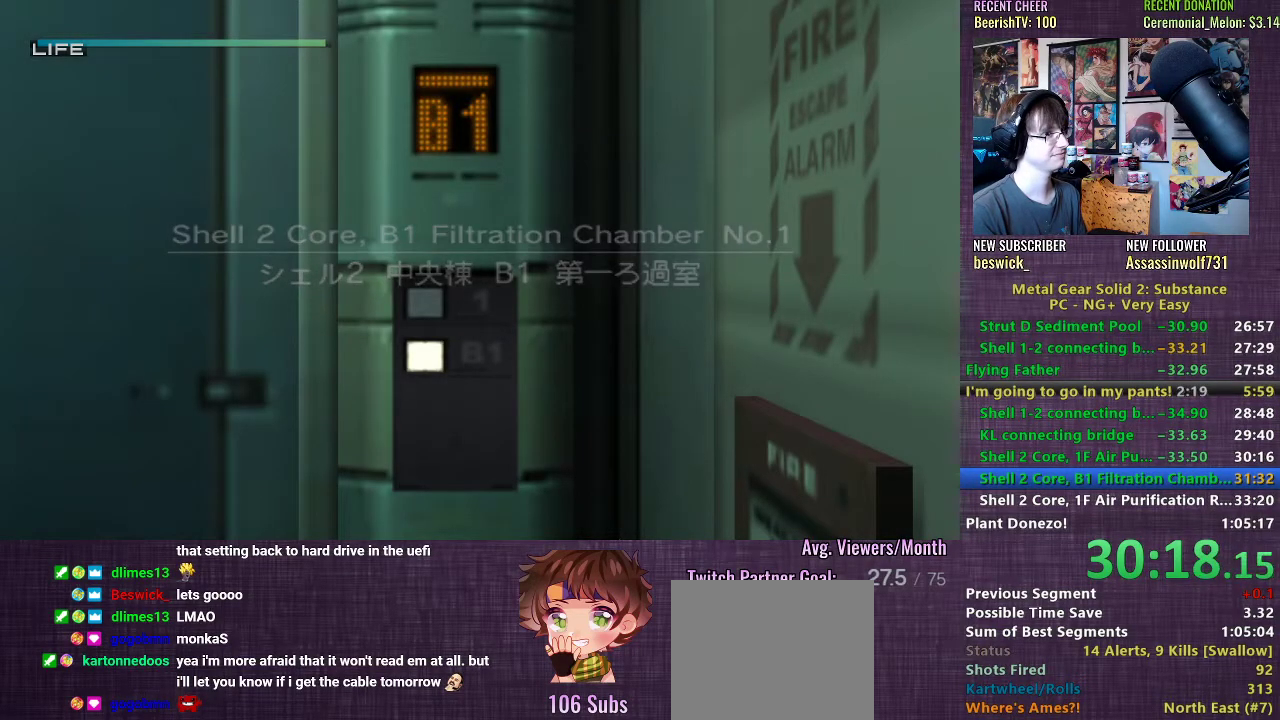
Gameplay with a controller (PlayStation layout); each line is a JSON object with the inputs held at the frame after it. "events" lists button and stick changes between this image and that frame as [ms after this image, input, new state], when the widget could be followed in between. Not read: L3.
{"buttons": [], "left_stick": "down-right", "right_stick": "center", "events": [[217, "left_stick", "up-right"], [400, "left_stick", "down-right"]]}
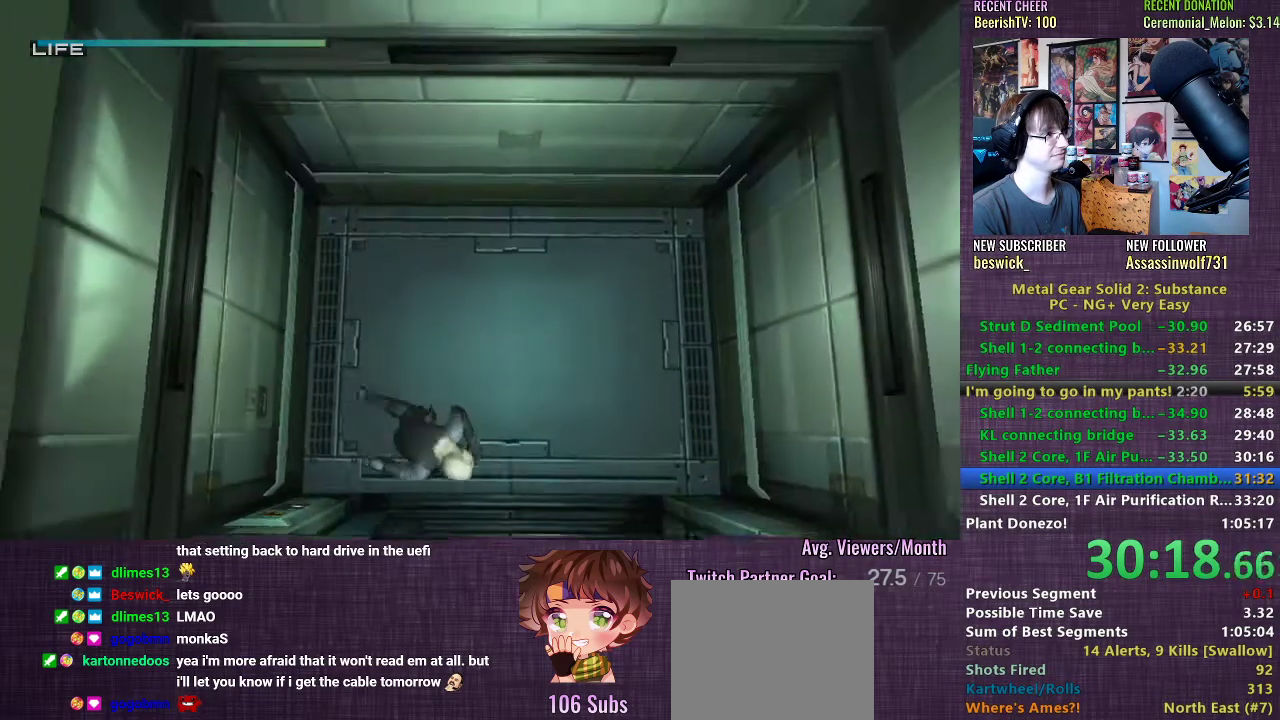
{"buttons": [], "left_stick": "right", "right_stick": "center", "events": [[500, "left_stick", "right"]]}
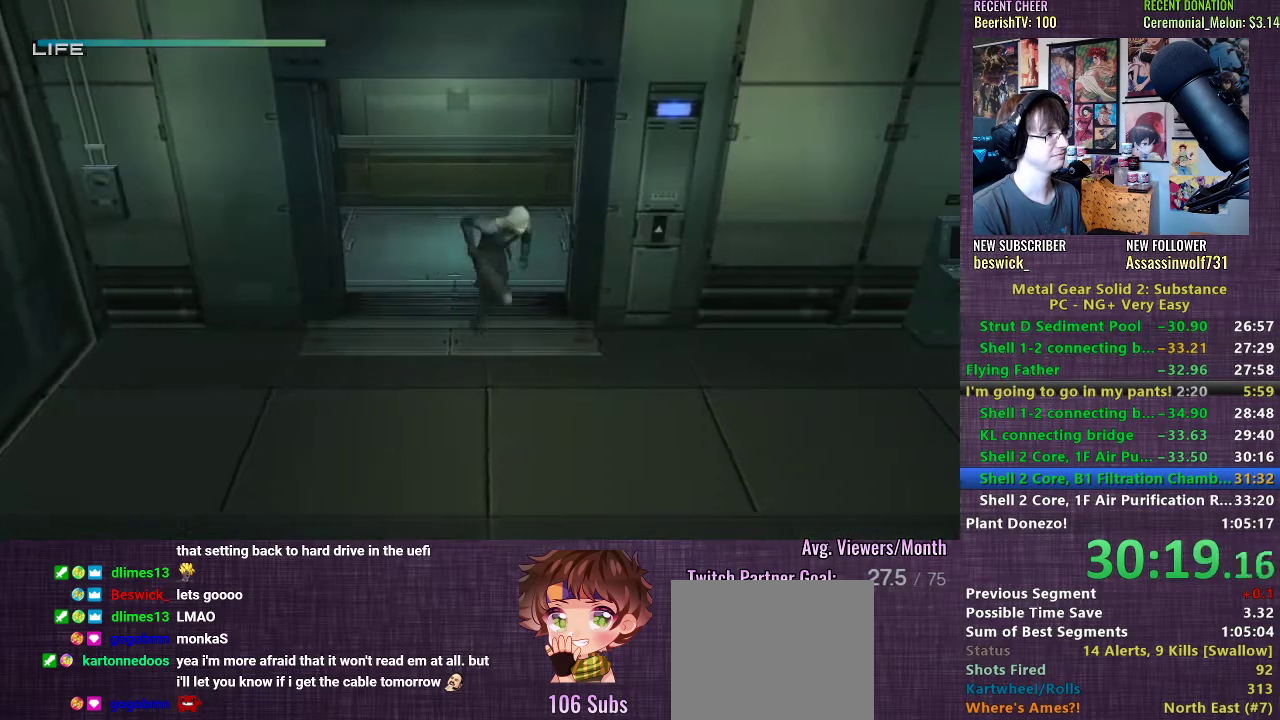
{"buttons": [], "left_stick": "right", "right_stick": "center", "events": [[217, "CROSS", "down"], [267, "CROSS", "up"], [333, "CROSS", "down"], [383, "CROSS", "up"], [433, "CROSS", "down"], [483, "CROSS", "up"]]}
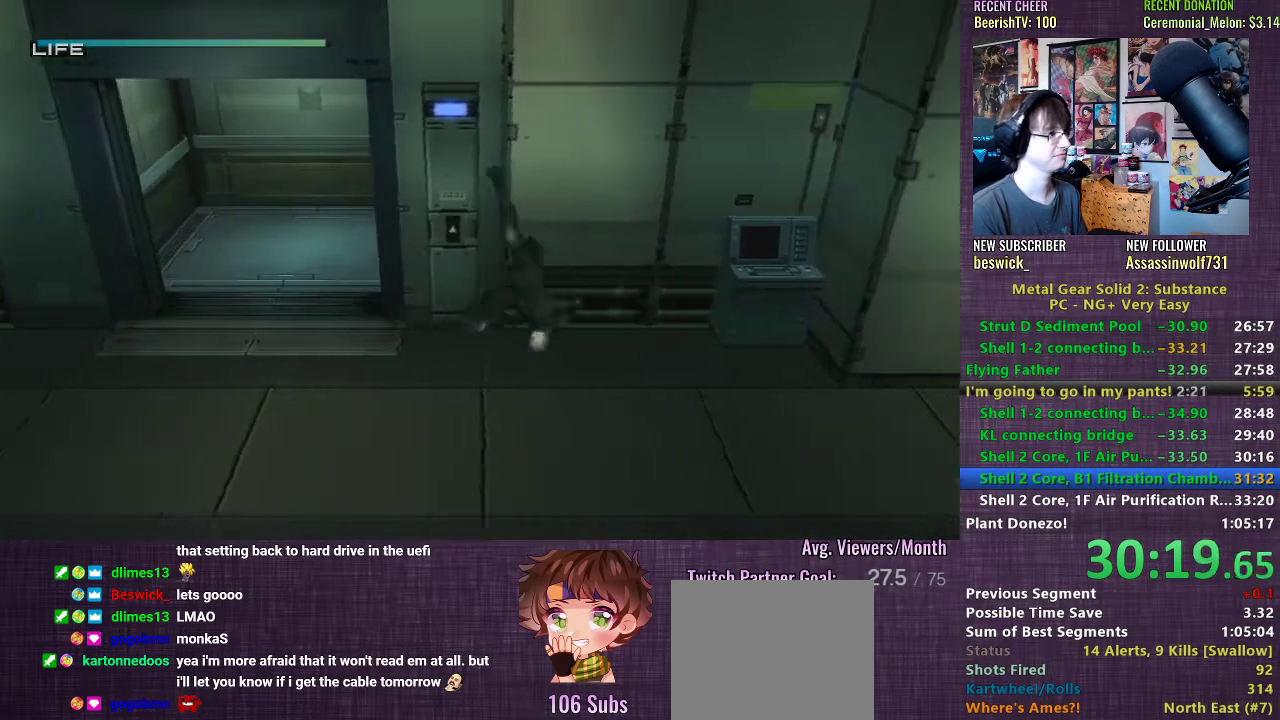
{"buttons": [], "left_stick": "right", "right_stick": "center", "events": []}
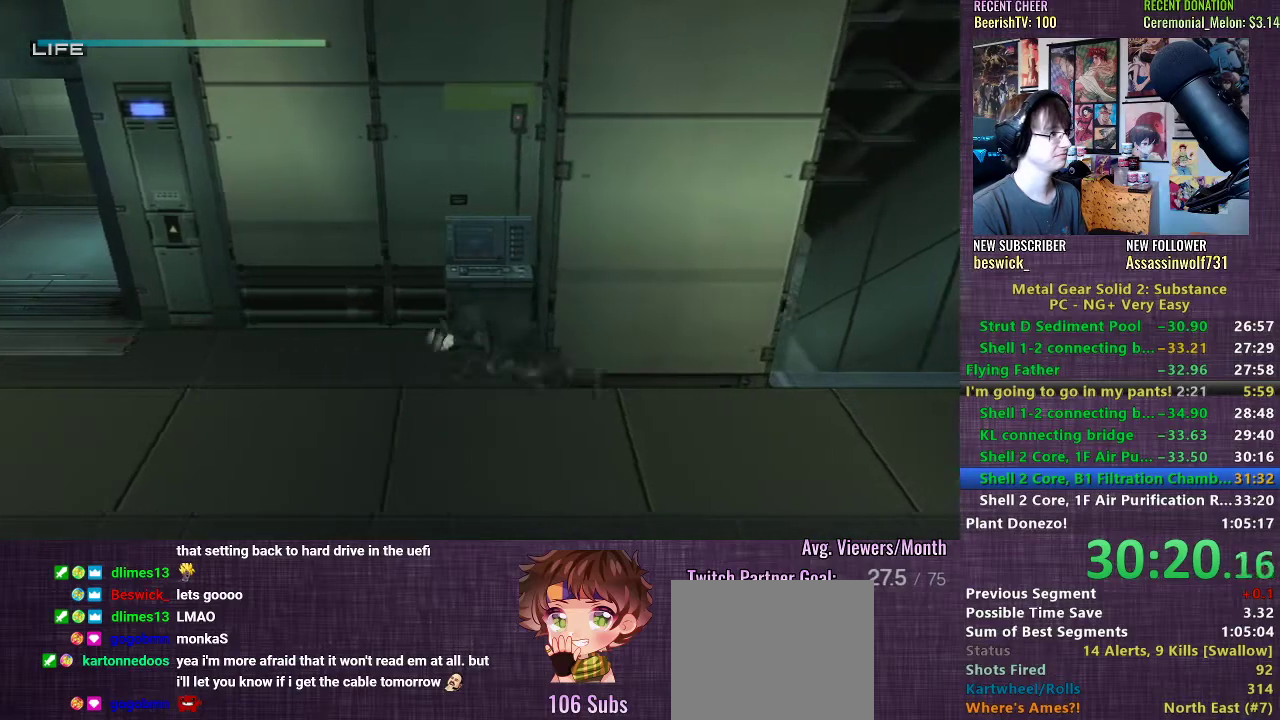
{"buttons": [], "left_stick": "right", "right_stick": "center", "events": []}
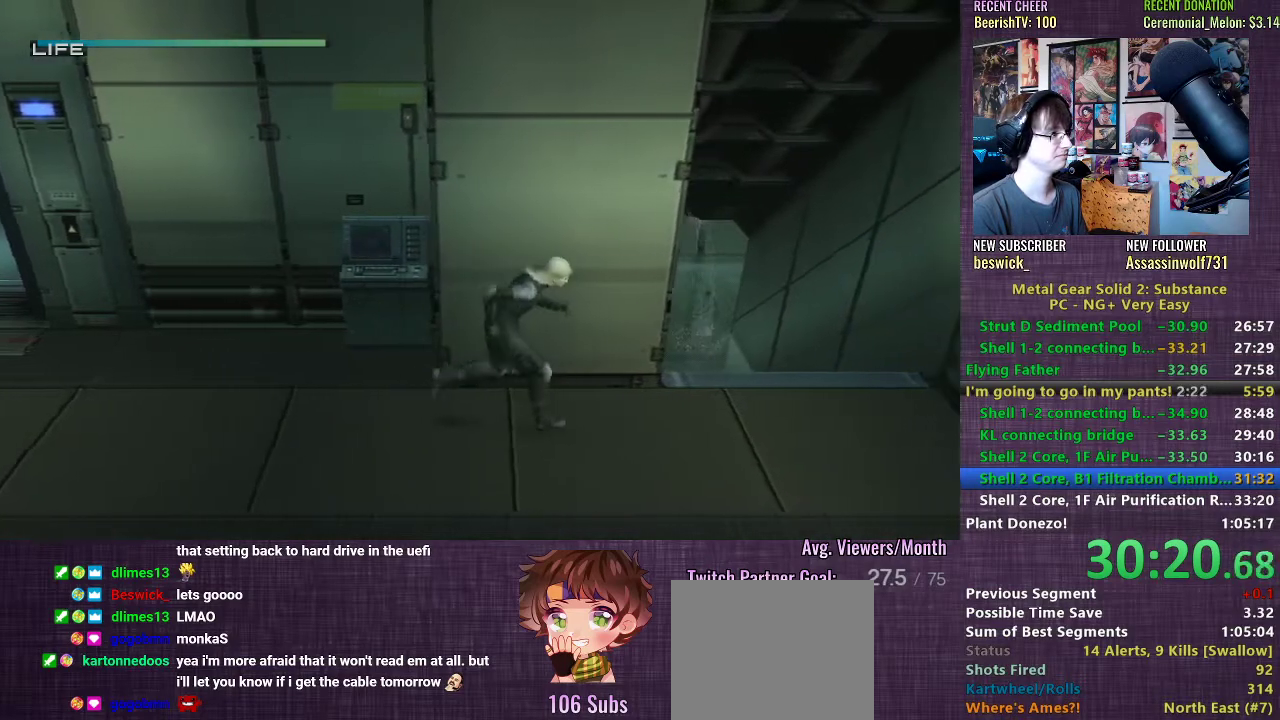
{"buttons": [], "left_stick": "up", "right_stick": "center", "events": [[433, "left_stick", "up"]]}
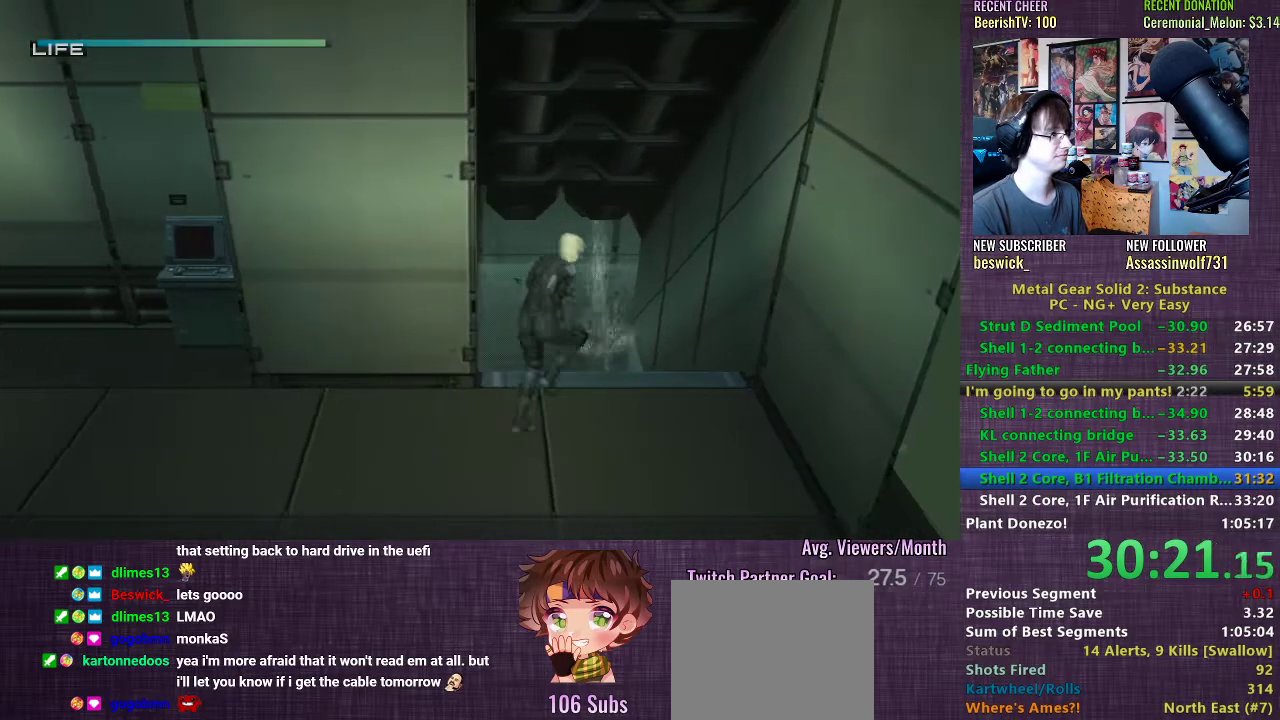
{"buttons": [], "left_stick": "center", "right_stick": "center", "events": [[400, "left_stick", "center"]]}
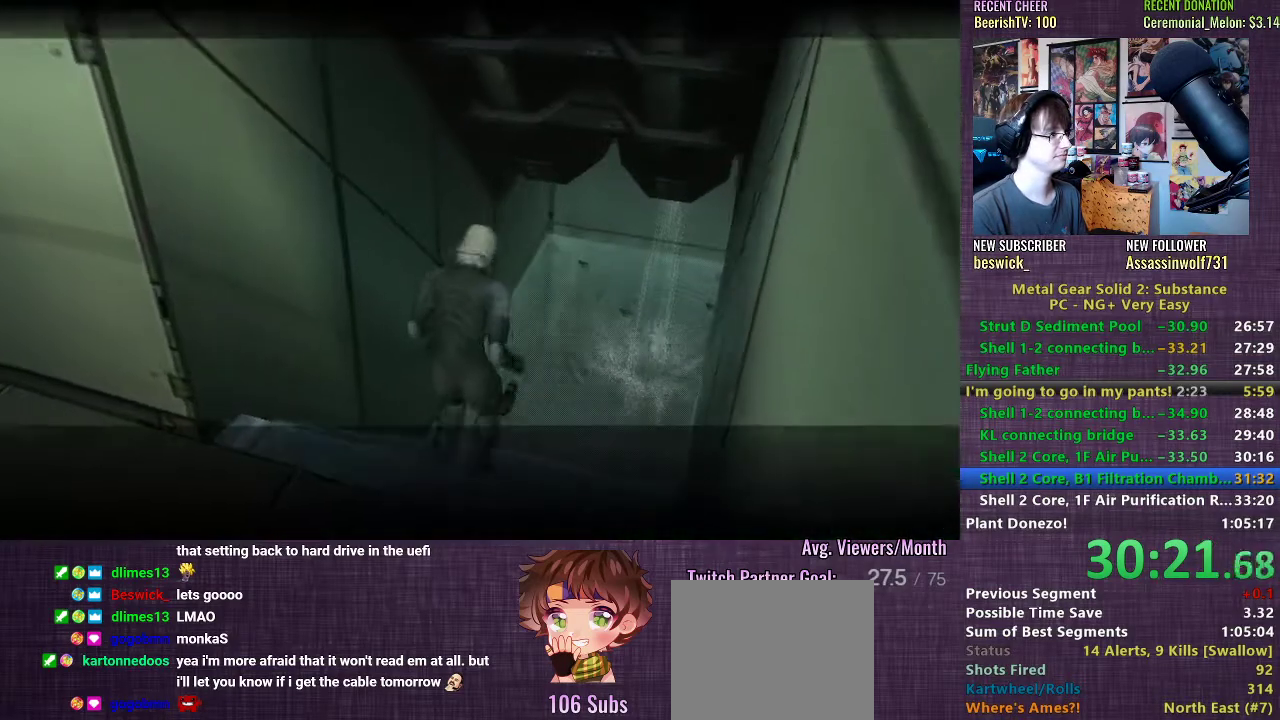
{"buttons": ["CIRCLE"], "left_stick": "right", "right_stick": "center", "events": [[283, "left_stick", "right"], [300, "CIRCLE", "down"], [400, "CIRCLE", "up"], [483, "CIRCLE", "down"]]}
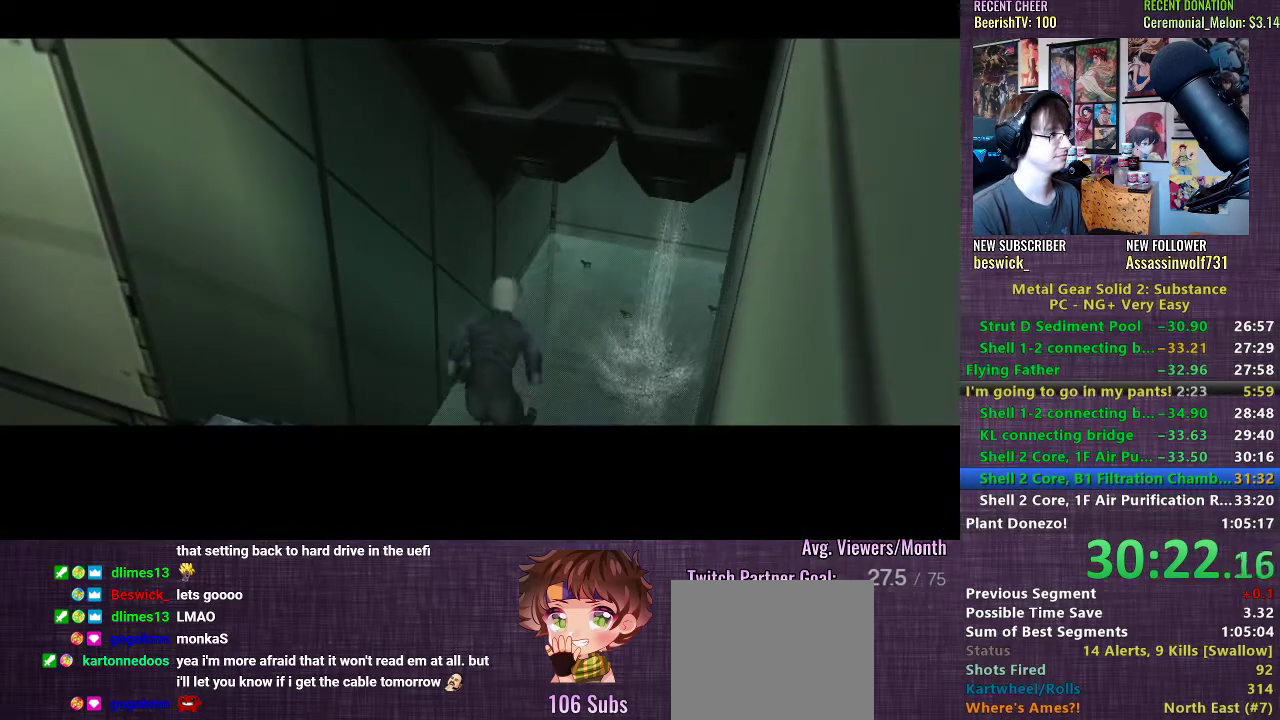
{"buttons": ["CIRCLE"], "left_stick": "right", "right_stick": "center", "events": [[50, "CIRCLE", "up"], [133, "CIRCLE", "down"], [200, "CIRCLE", "up"], [300, "CIRCLE", "down"], [350, "CIRCLE", "up"], [450, "CIRCLE", "down"]]}
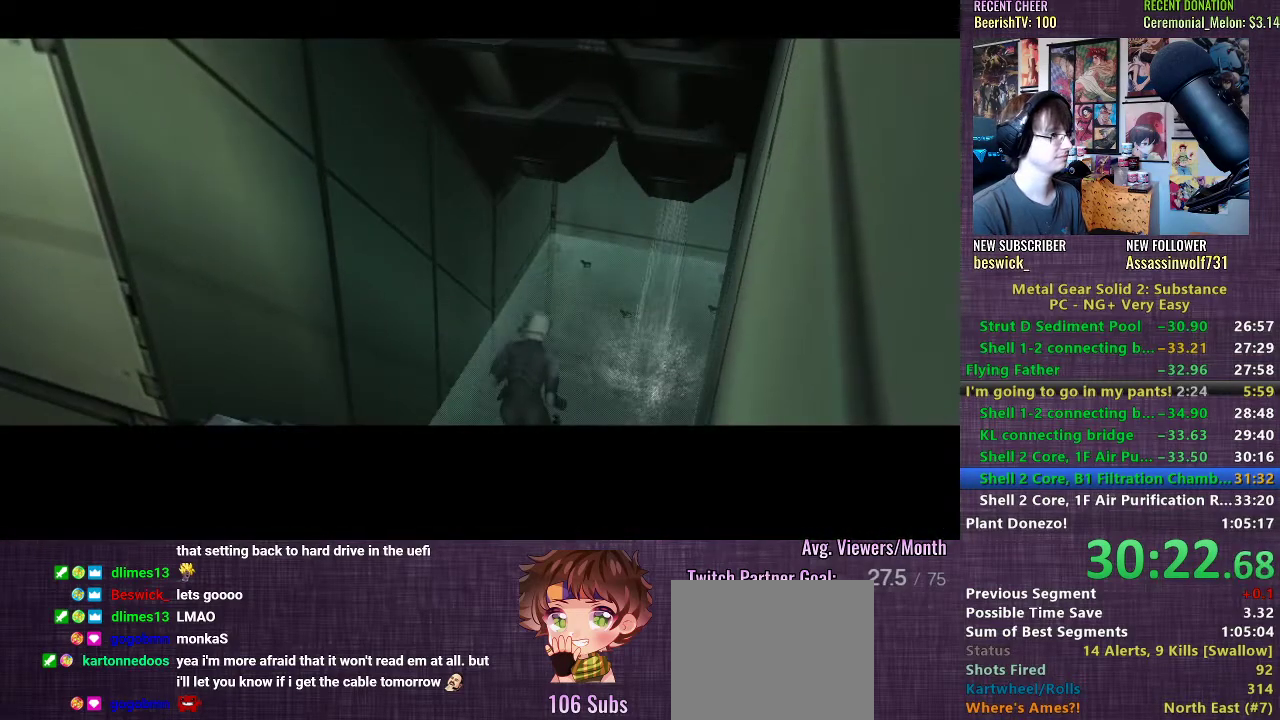
{"buttons": [], "left_stick": "right", "right_stick": "center", "events": [[17, "CIRCLE", "up"], [83, "CIRCLE", "down"], [167, "CIRCLE", "up"], [233, "CIRCLE", "down"], [317, "CIRCLE", "up"], [400, "CIRCLE", "down"], [483, "CIRCLE", "up"]]}
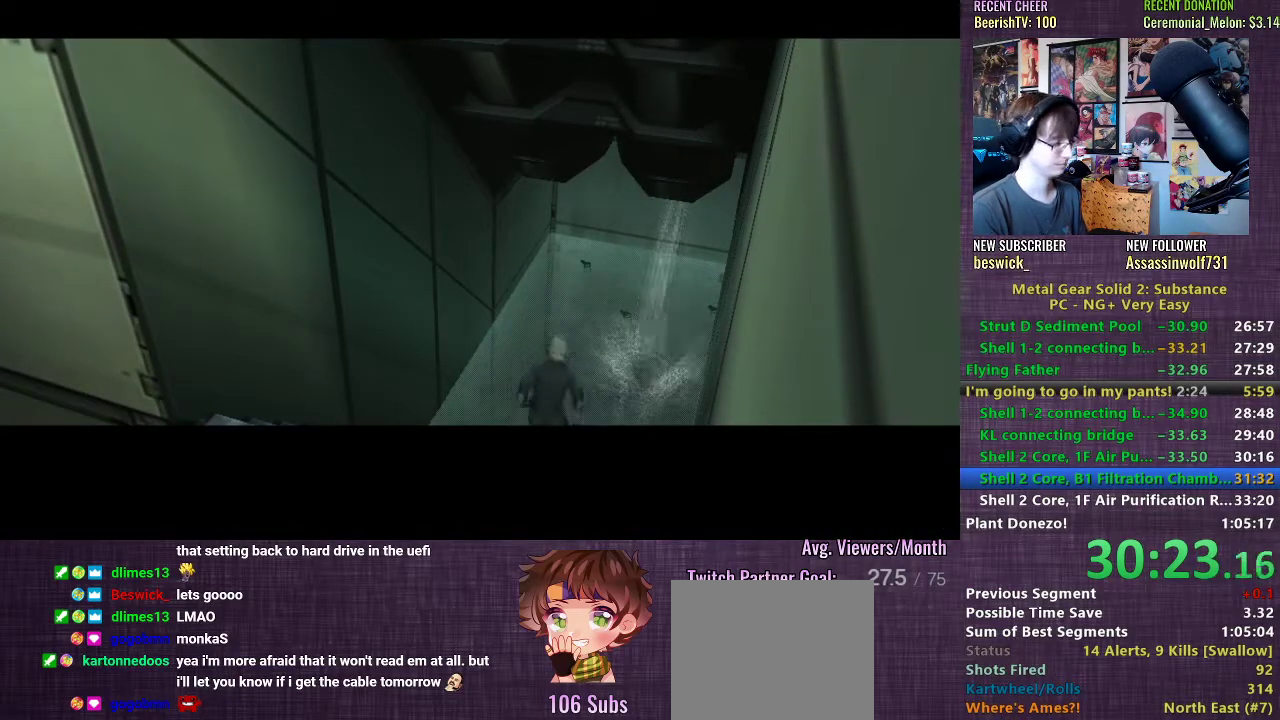
{"buttons": [], "left_stick": "right", "right_stick": "center", "events": [[67, "CIRCLE", "down"], [100, "CIRCLE", "up"], [183, "CIRCLE", "down"], [267, "CIRCLE", "up"], [333, "CIRCLE", "down"], [417, "CIRCLE", "up"]]}
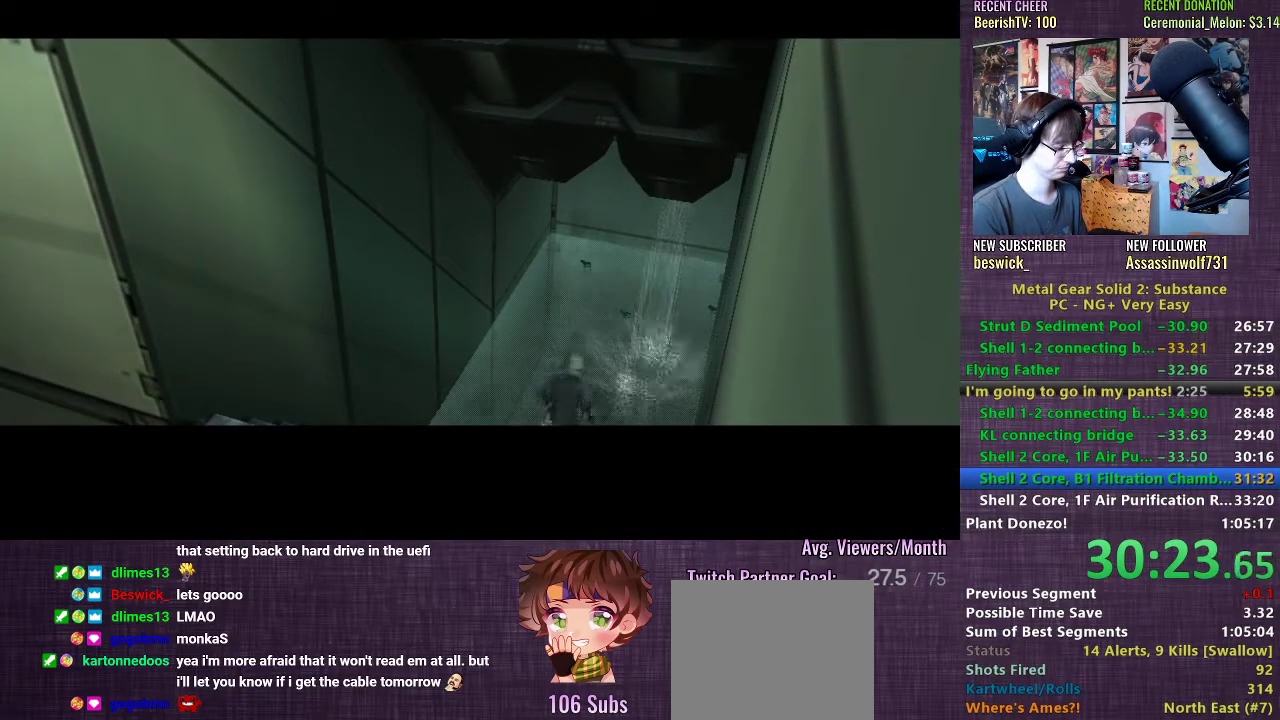
{"buttons": ["CIRCLE"], "left_stick": "right", "right_stick": "center", "events": [[17, "CIRCLE", "down"], [83, "CIRCLE", "up"], [150, "CIRCLE", "down"], [250, "CIRCLE", "up"], [333, "CIRCLE", "down"], [400, "CIRCLE", "up"], [450, "CIRCLE", "down"]]}
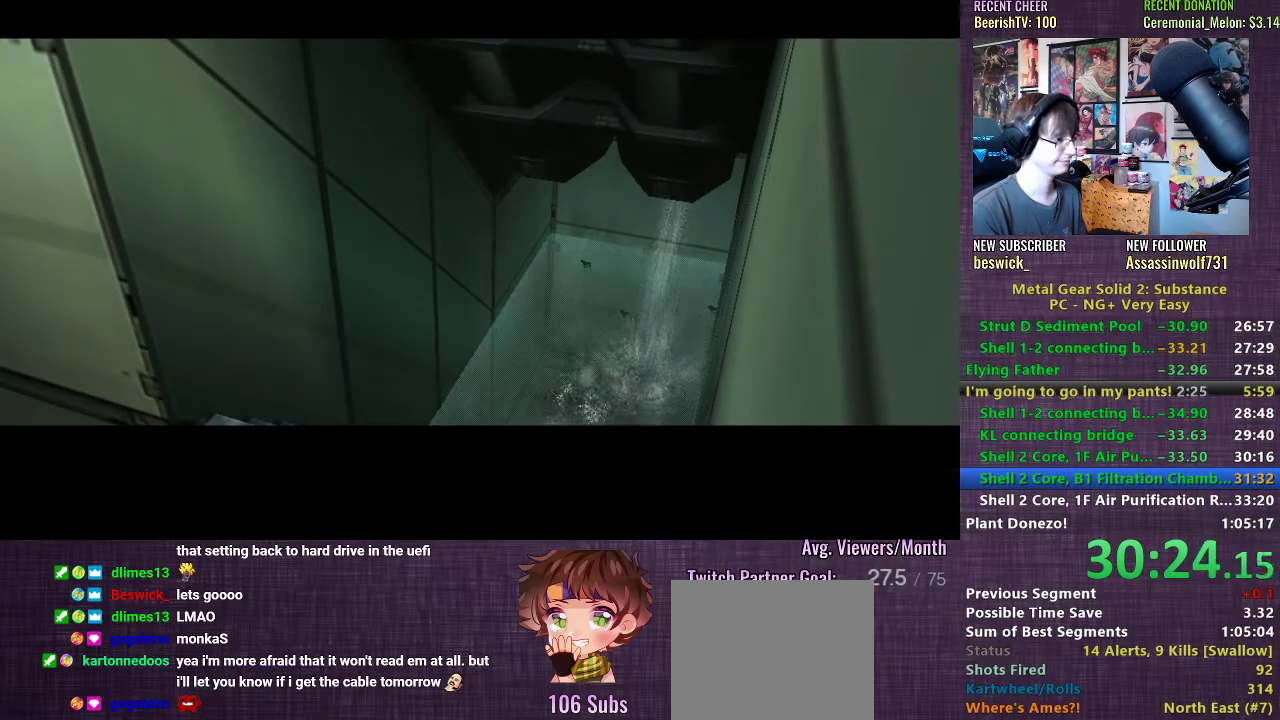
{"buttons": [], "left_stick": "right", "right_stick": "center", "events": [[33, "CIRCLE", "up"], [100, "CIRCLE", "down"], [183, "CIRCLE", "up"], [267, "CIRCLE", "down"], [333, "CIRCLE", "up"], [400, "CIRCLE", "down"], [483, "CIRCLE", "up"]]}
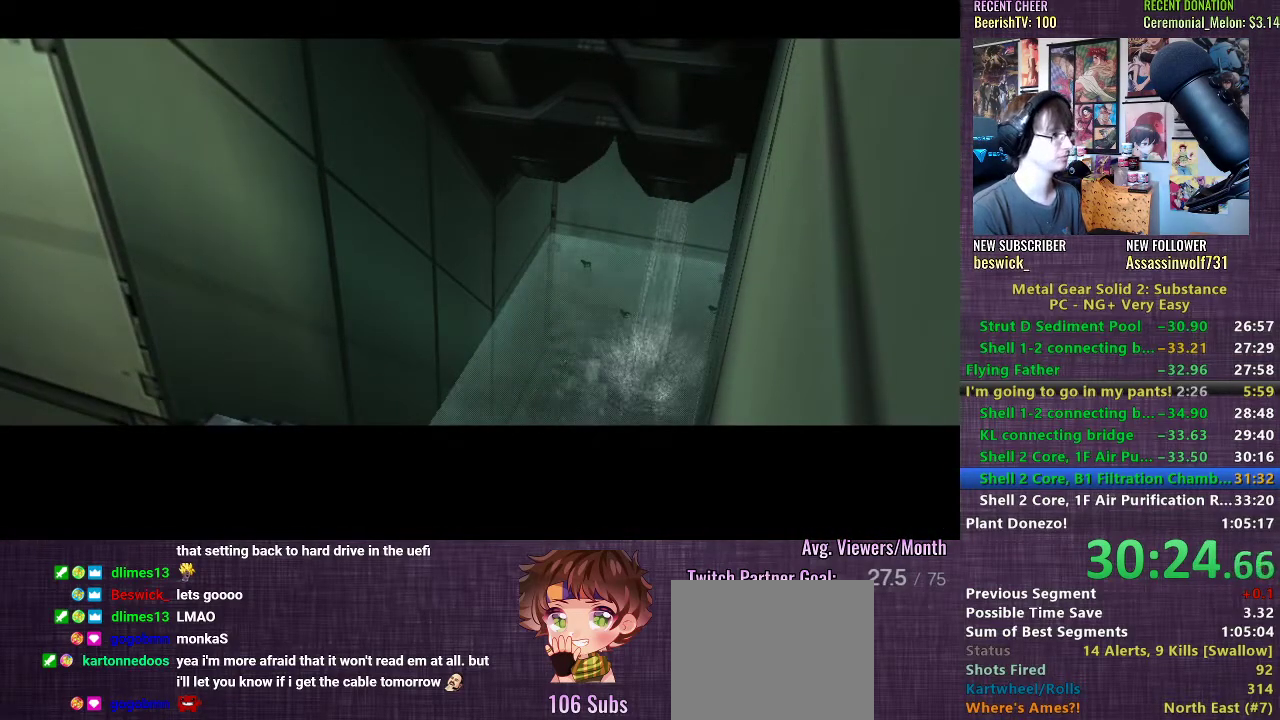
{"buttons": [], "left_stick": "right", "right_stick": "center", "events": [[67, "CIRCLE", "down"], [150, "CIRCLE", "up"], [233, "CIRCLE", "down"], [300, "CIRCLE", "up"], [400, "CIRCLE", "down"], [450, "CIRCLE", "up"]]}
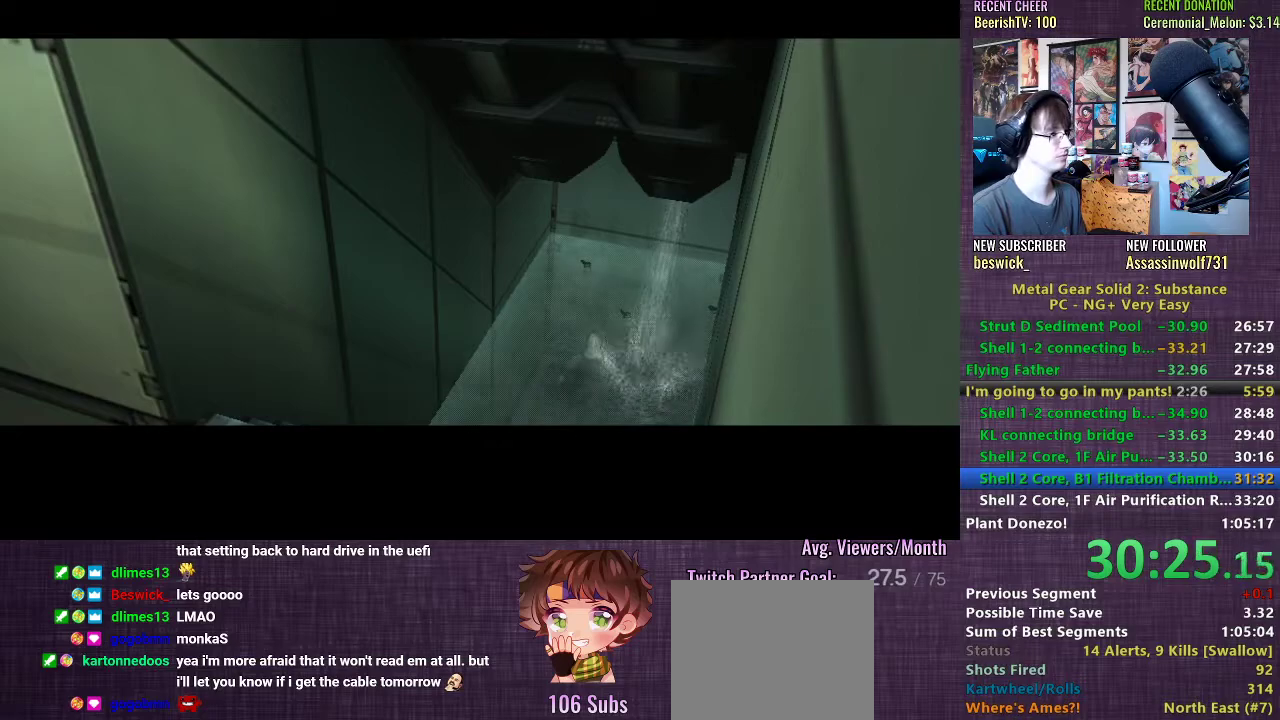
{"buttons": ["CIRCLE"], "left_stick": "right", "right_stick": "center", "events": [[33, "CIRCLE", "down"], [100, "CIRCLE", "up"], [183, "CIRCLE", "down"], [250, "CIRCLE", "up"], [317, "CIRCLE", "down"], [383, "CIRCLE", "up"], [467, "CIRCLE", "down"]]}
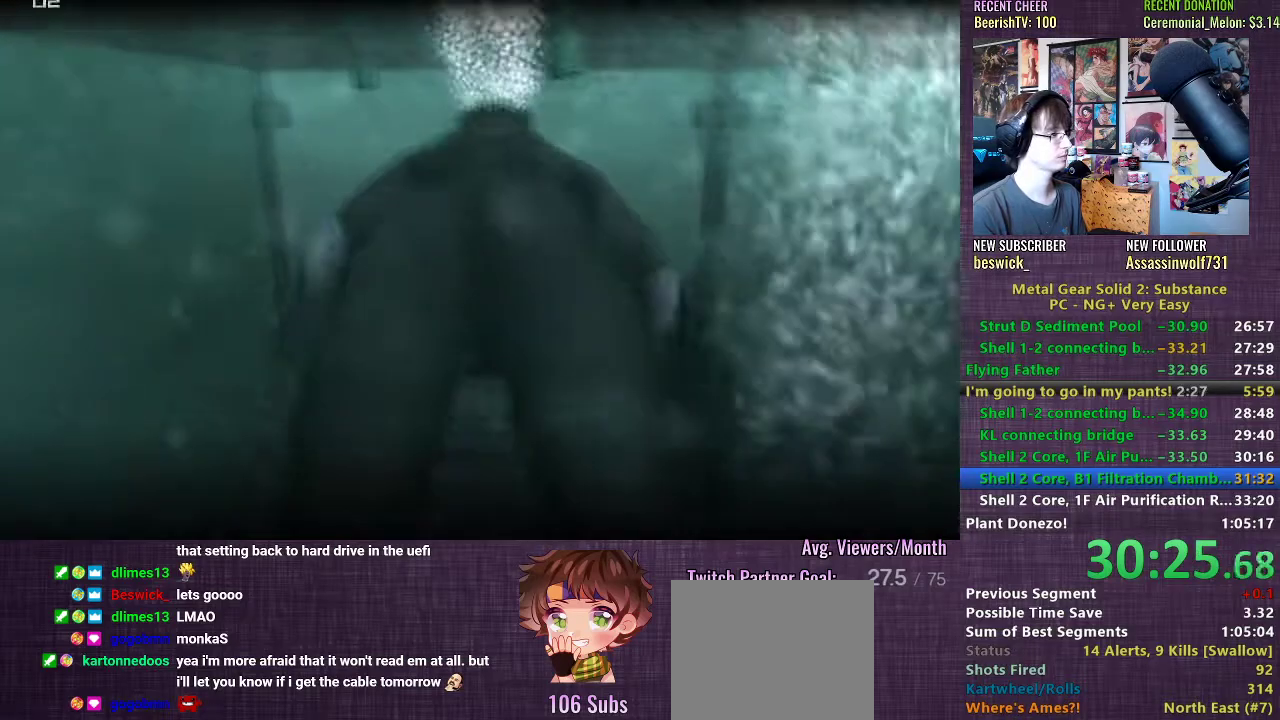
{"buttons": ["SELECT"], "left_stick": "center", "right_stick": "center", "events": [[33, "CIRCLE", "up"], [233, "SELECT", "down"], [300, "left_stick", "center"]]}